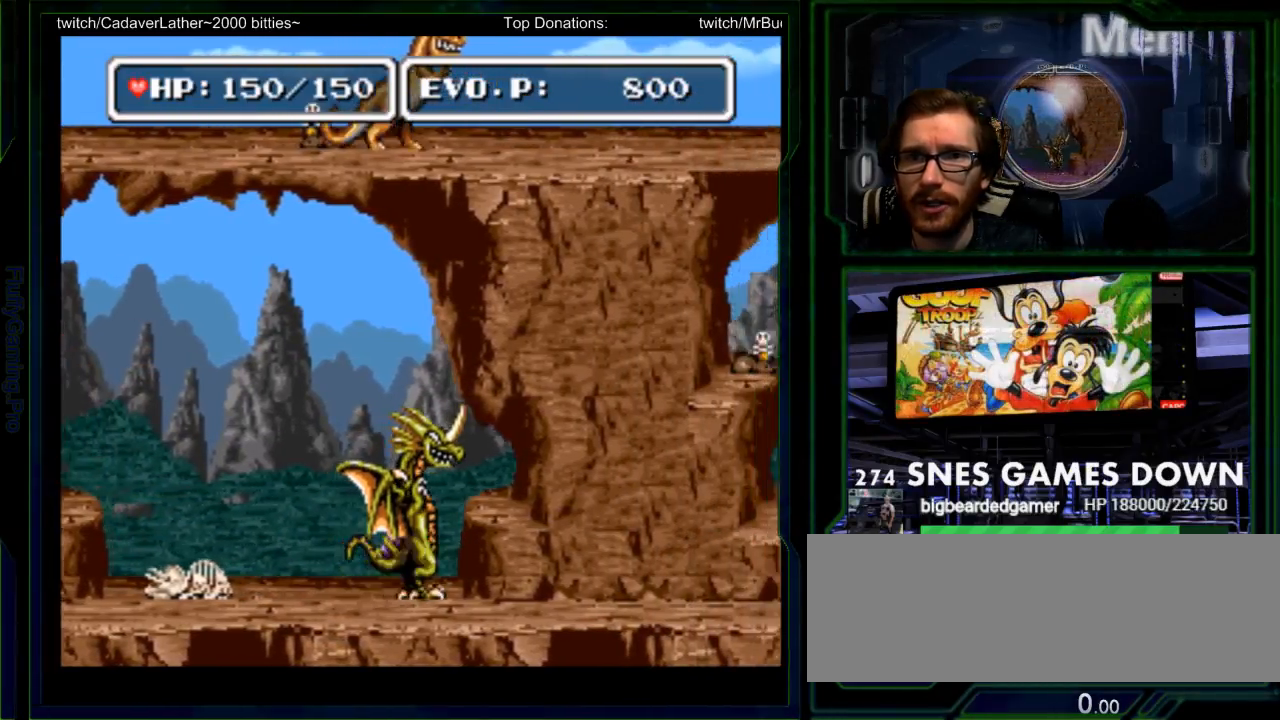
Gameplay with a controller (Nintendo layout); each line is a JSON object with the inputs held at the frame after it. "events" lists button and stick changes between this image and that frame as [ms after this image, input, new state], when the widget could be followed in between. Not read: L3 R3 SELECT START.
{"buttons": ["DPAD_RIGHT"], "events": []}
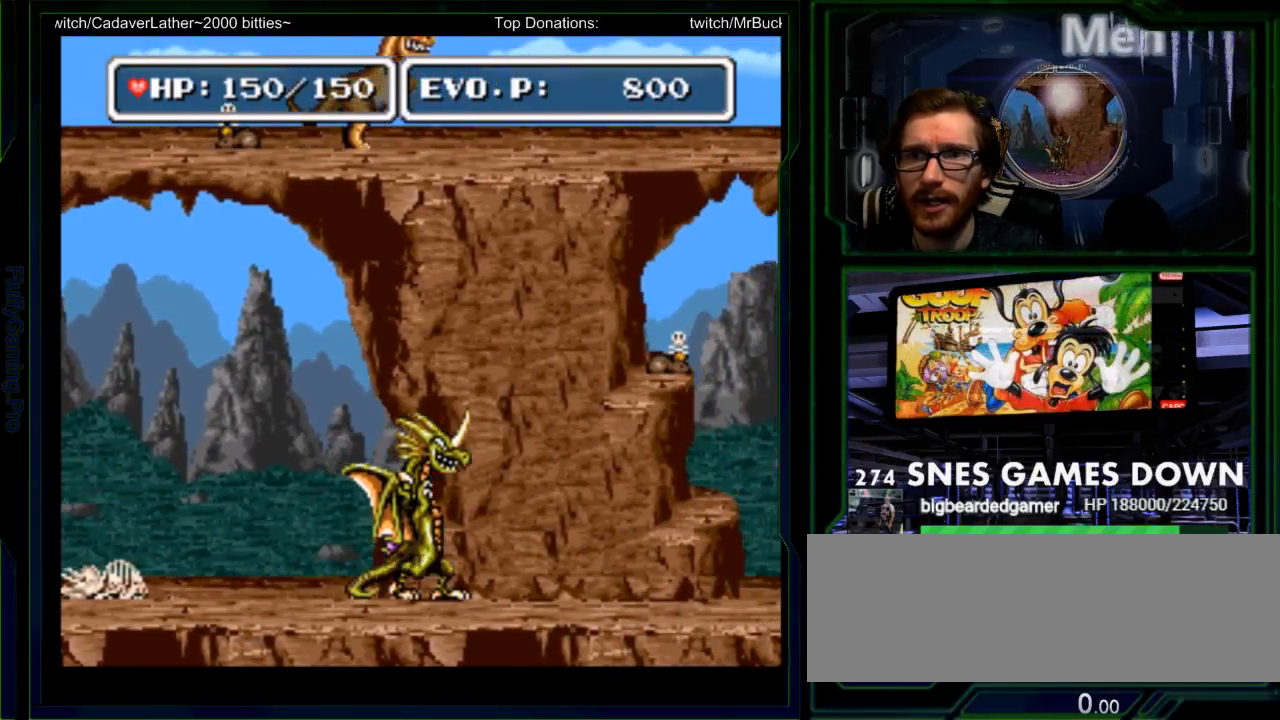
{"buttons": ["DPAD_RIGHT"], "events": []}
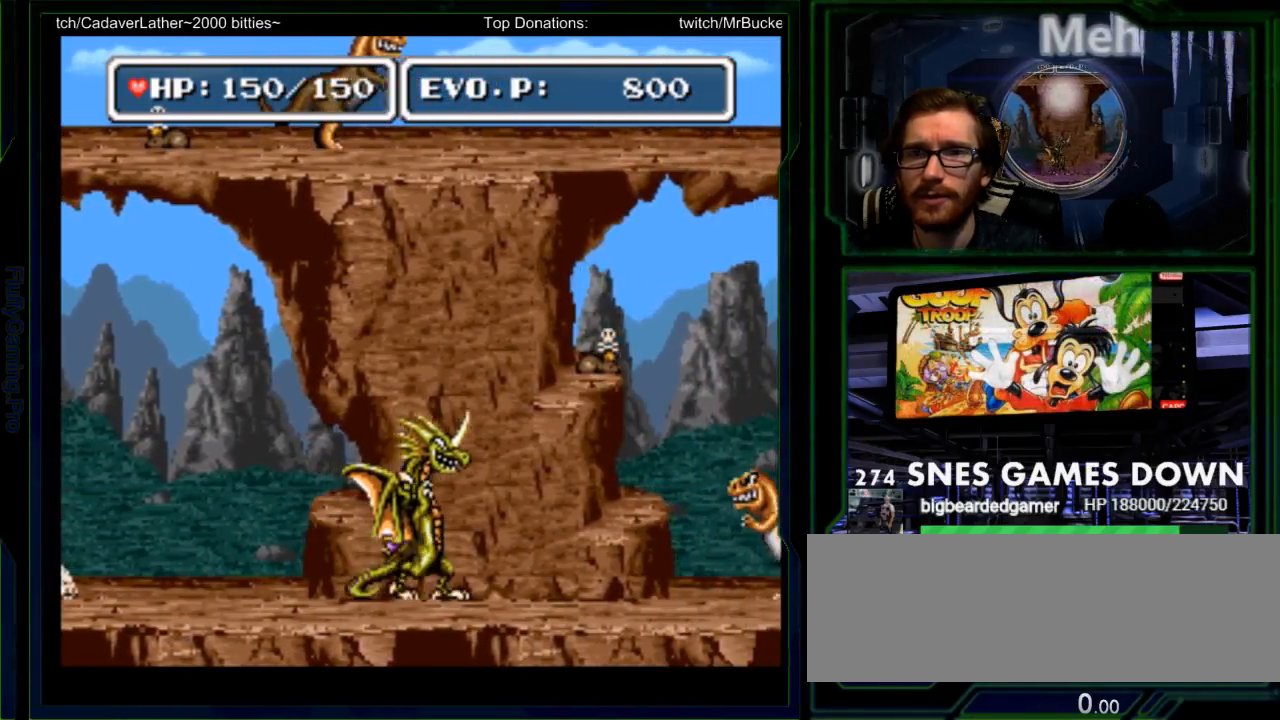
{"buttons": ["DPAD_RIGHT"], "events": []}
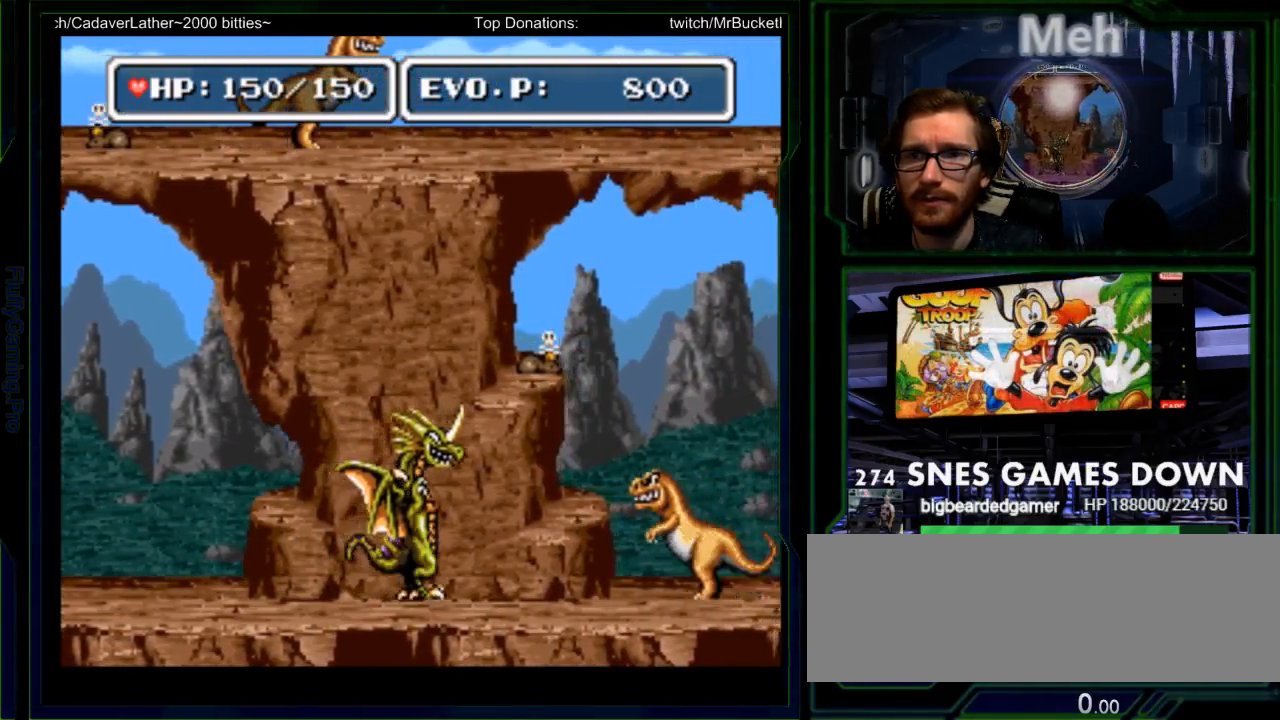
{"buttons": ["DPAD_RIGHT"], "events": [[400, "Y", "down"], [483, "Y", "up"]]}
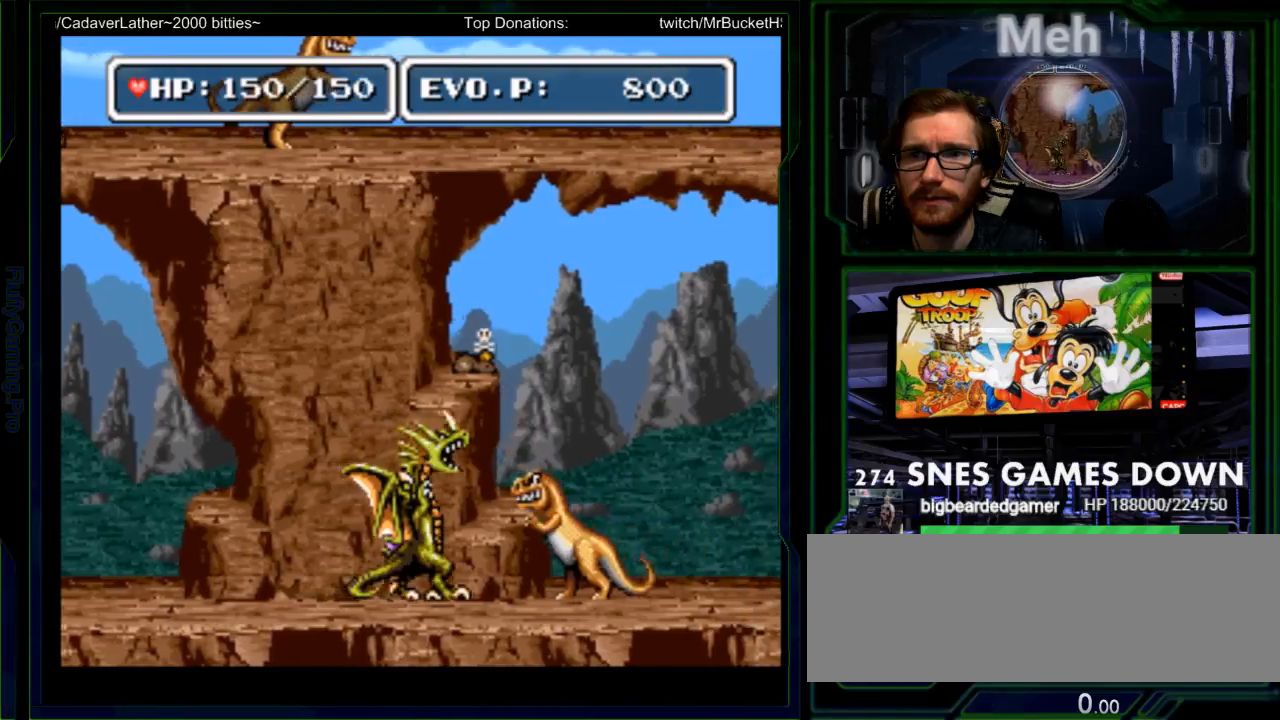
{"buttons": ["Y"], "events": [[50, "Y", "down"], [83, "DPAD_RIGHT", "up"], [283, "Y", "up"], [350, "Y", "down"]]}
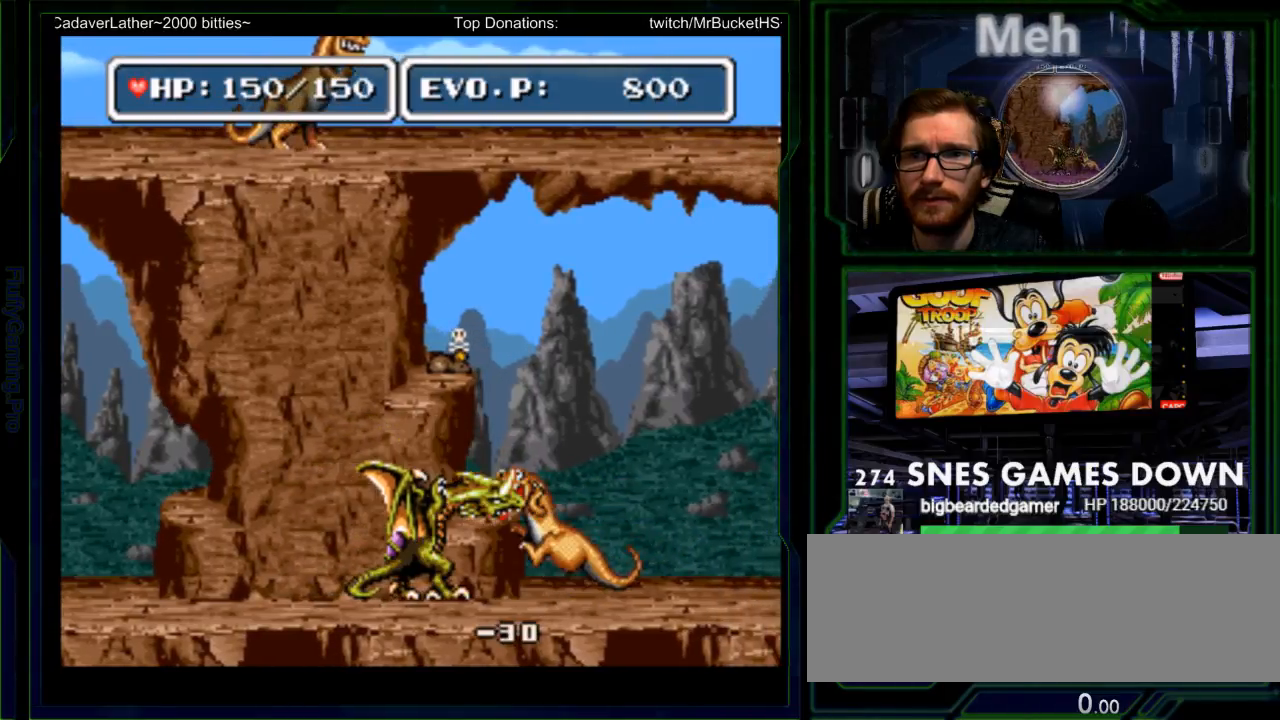
{"buttons": ["DPAD_RIGHT"], "events": [[133, "Y", "up"], [200, "DPAD_RIGHT", "down"]]}
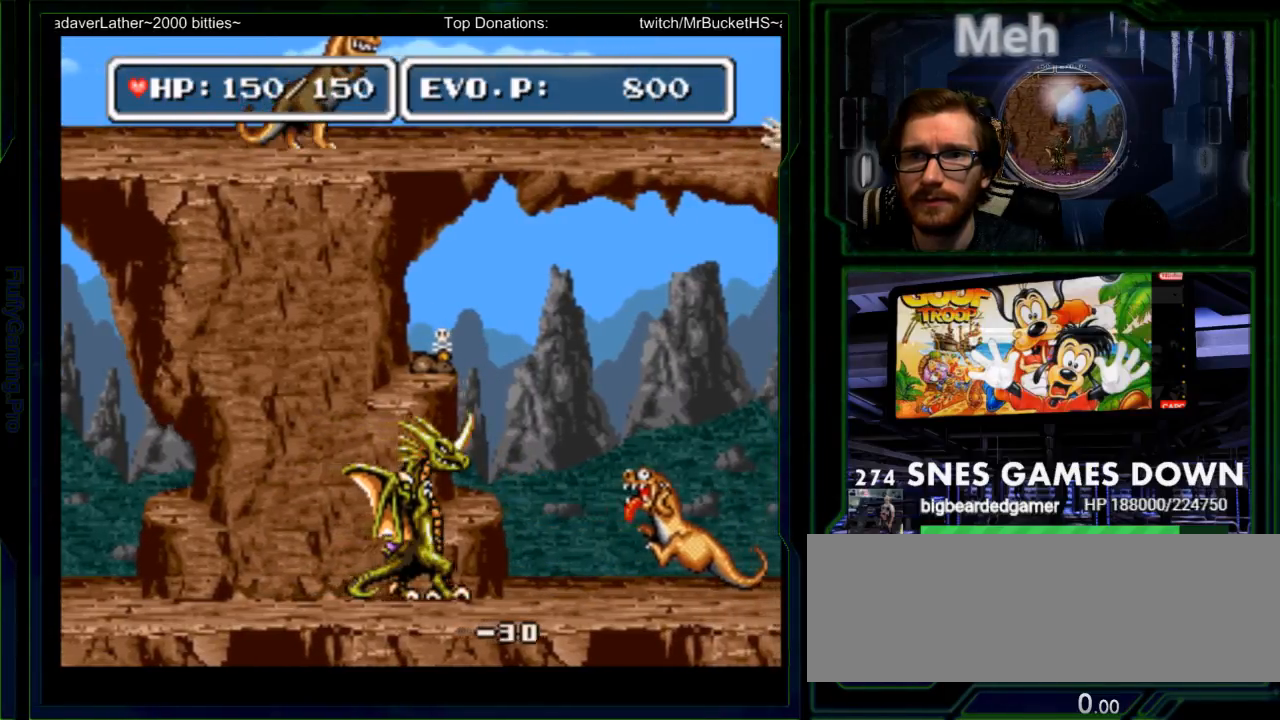
{"buttons": ["DPAD_RIGHT"], "events": []}
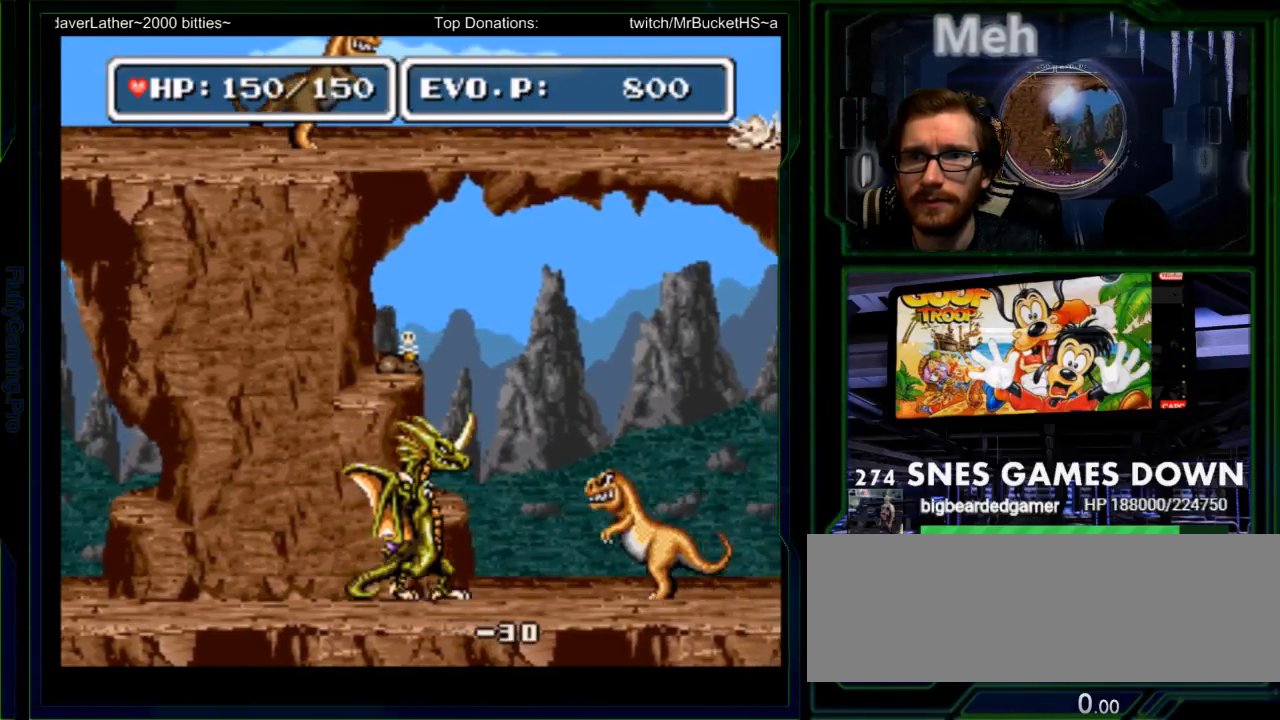
{"buttons": ["Y"], "events": [[150, "Y", "down"], [250, "Y", "up"], [267, "DPAD_LEFT", "down"], [317, "Y", "down"], [367, "DPAD_LEFT", "up"], [450, "Y", "up"], [483, "DPAD_RIGHT", "up"], [500, "Y", "down"]]}
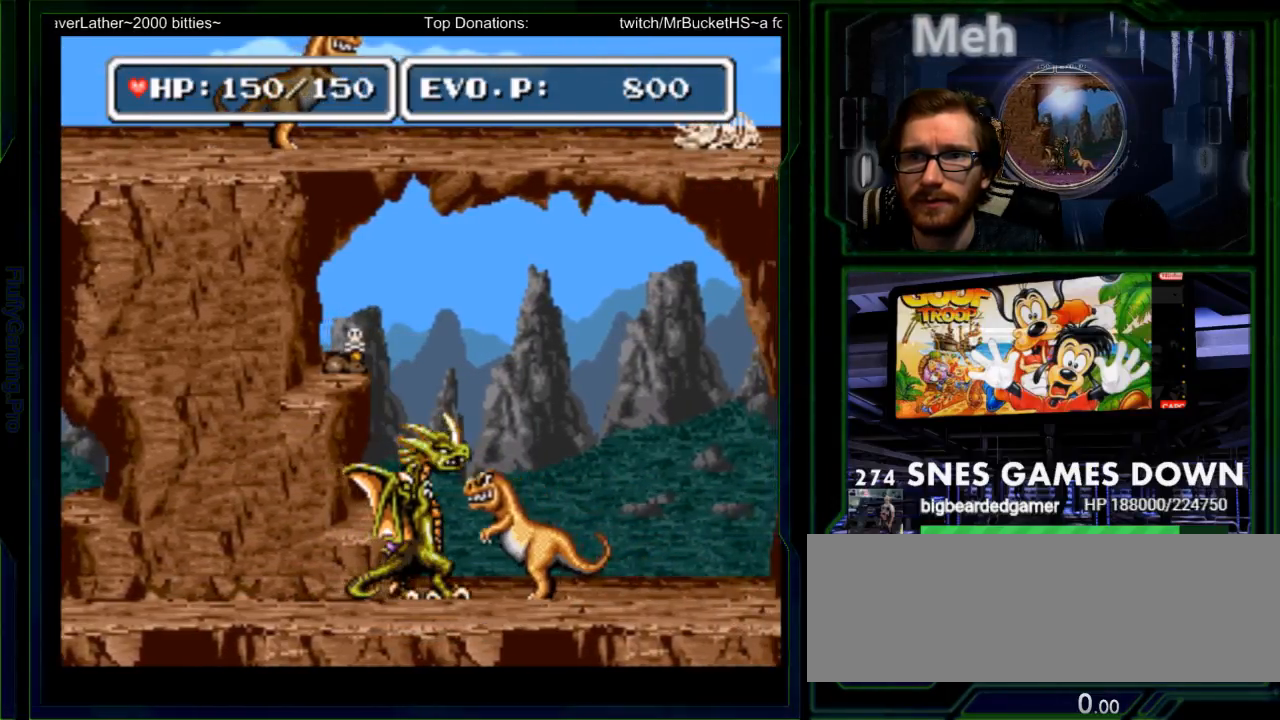
{"buttons": [], "events": [[50, "DPAD_RIGHT", "down"], [133, "Y", "up"], [200, "DPAD_RIGHT", "up"], [200, "Y", "down"], [333, "Y", "up"]]}
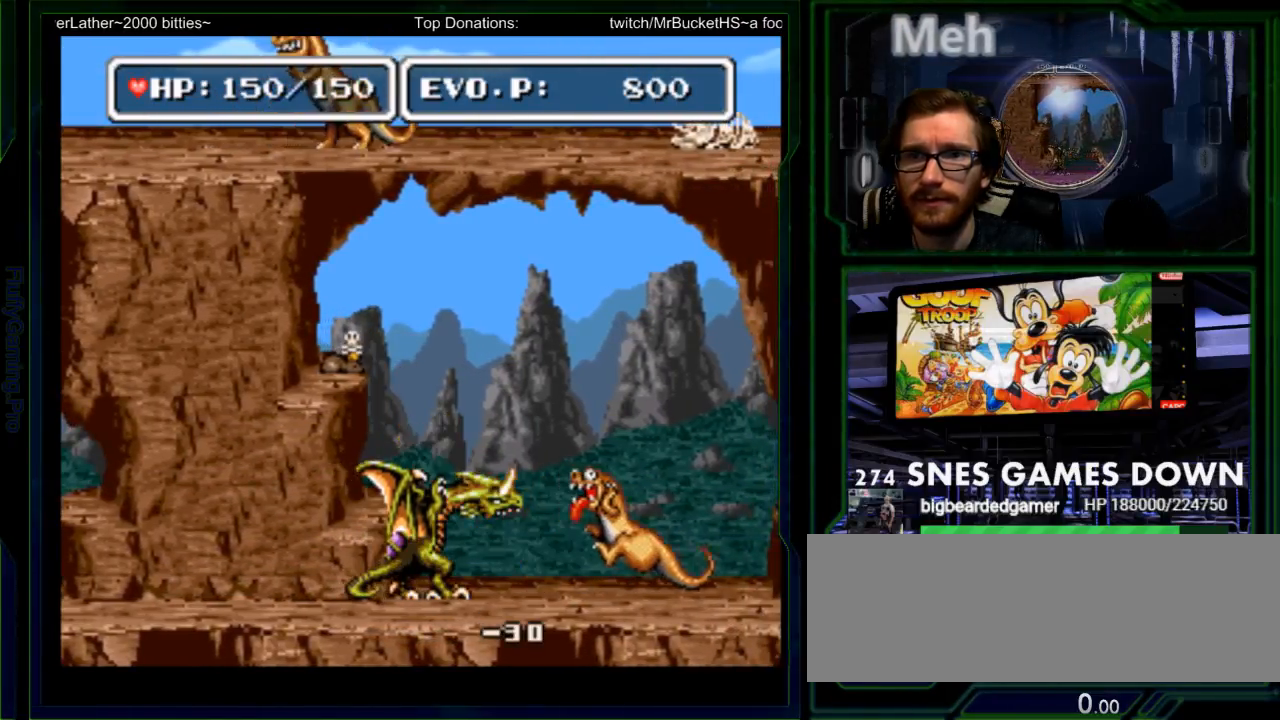
{"buttons": ["DPAD_RIGHT"], "events": [[33, "DPAD_RIGHT", "down"], [117, "DPAD_RIGHT", "up"], [217, "DPAD_RIGHT", "down"]]}
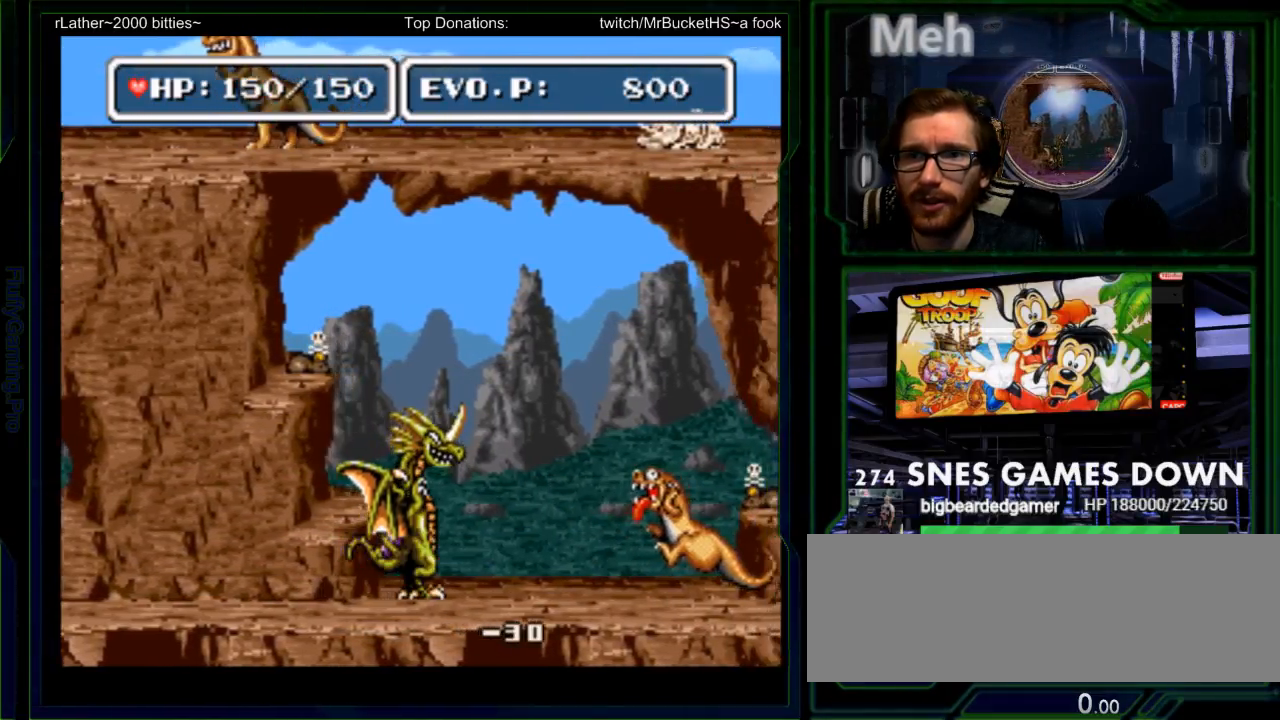
{"buttons": ["B", "DPAD_RIGHT"], "events": [[417, "B", "down"]]}
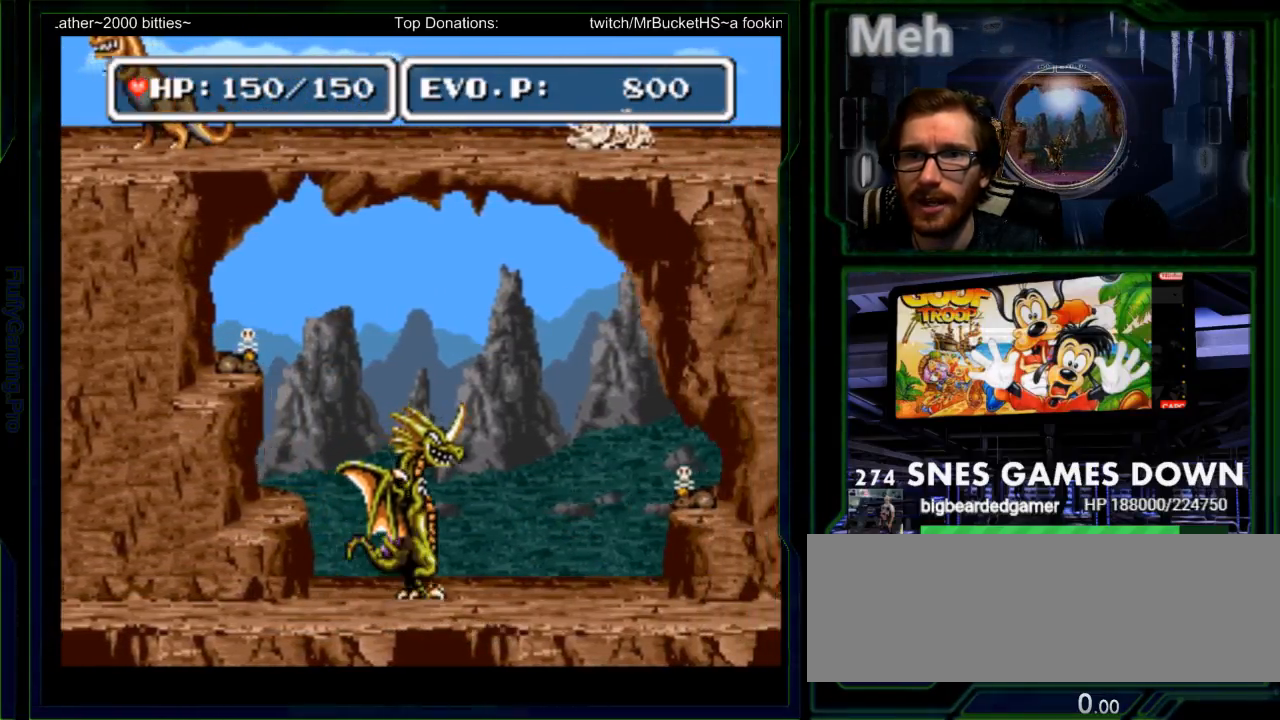
{"buttons": ["Y", "DPAD_RIGHT"], "events": [[33, "B", "up"], [433, "Y", "down"]]}
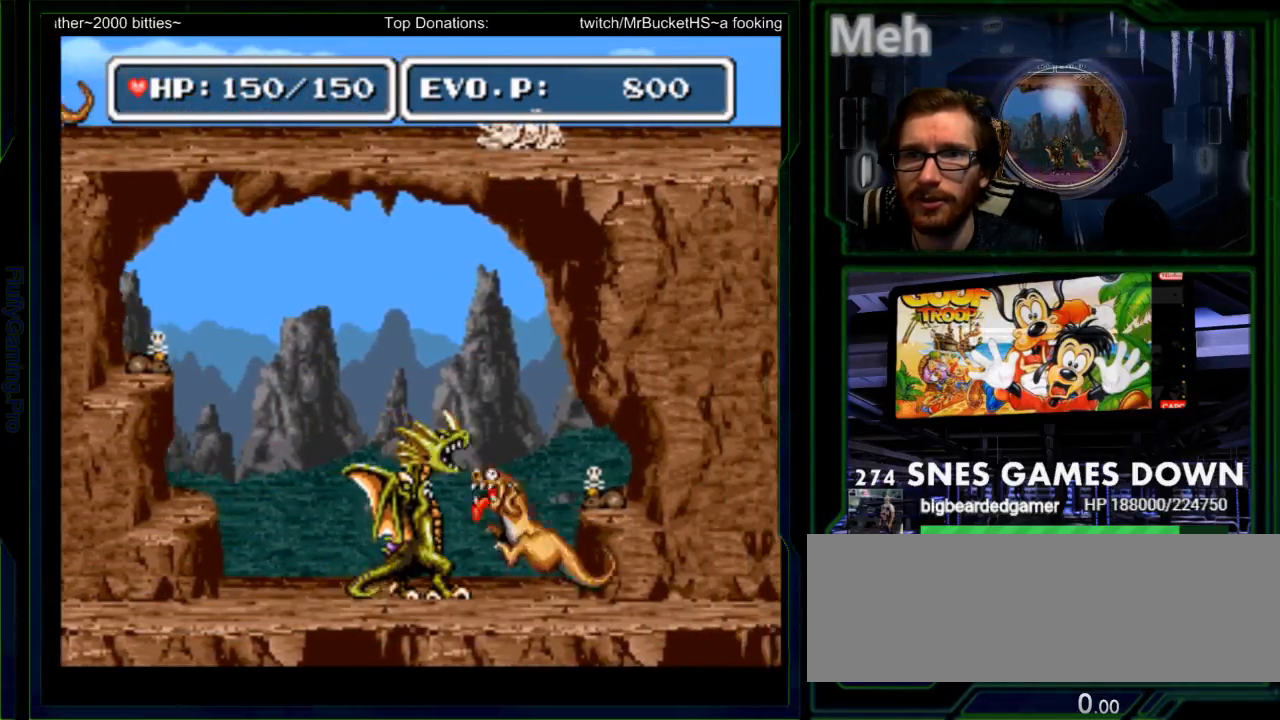
{"buttons": [], "events": [[33, "DPAD_RIGHT", "up"], [67, "Y", "up"], [117, "Y", "down"], [433, "Y", "up"]]}
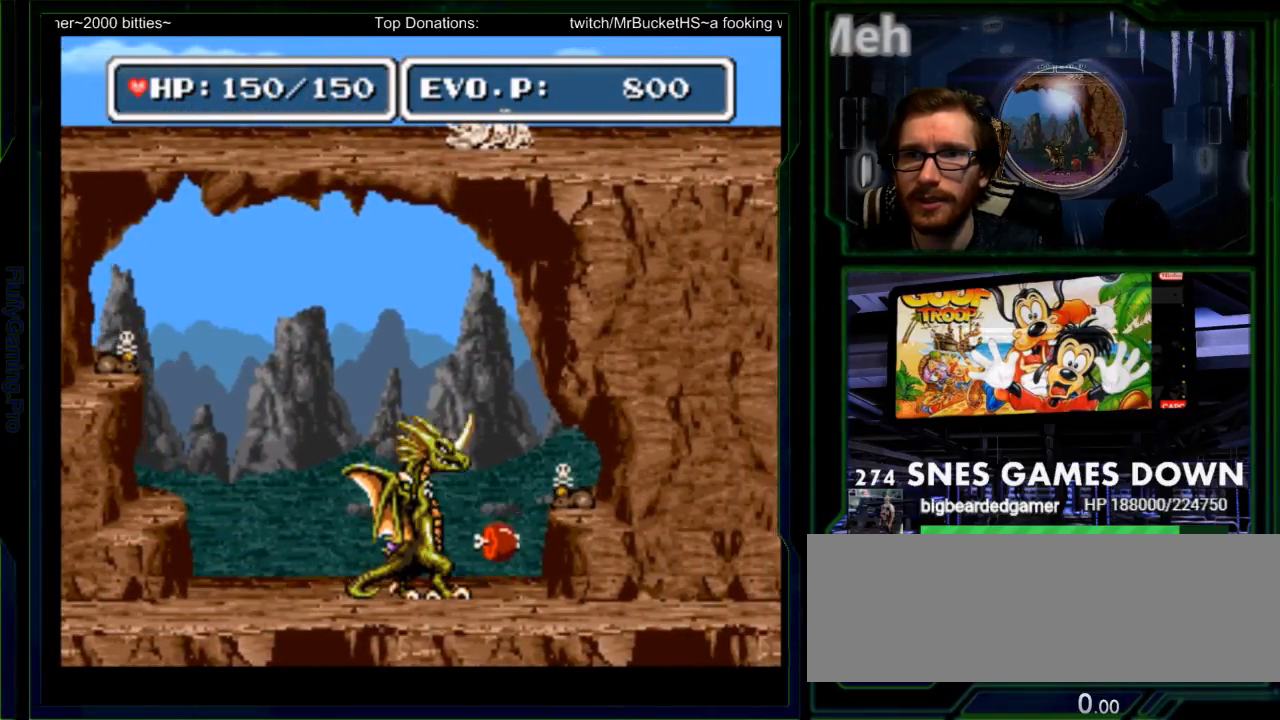
{"buttons": ["Y"], "events": [[67, "Y", "down"], [167, "Y", "up"], [233, "Y", "down"], [333, "Y", "up"], [400, "Y", "down"]]}
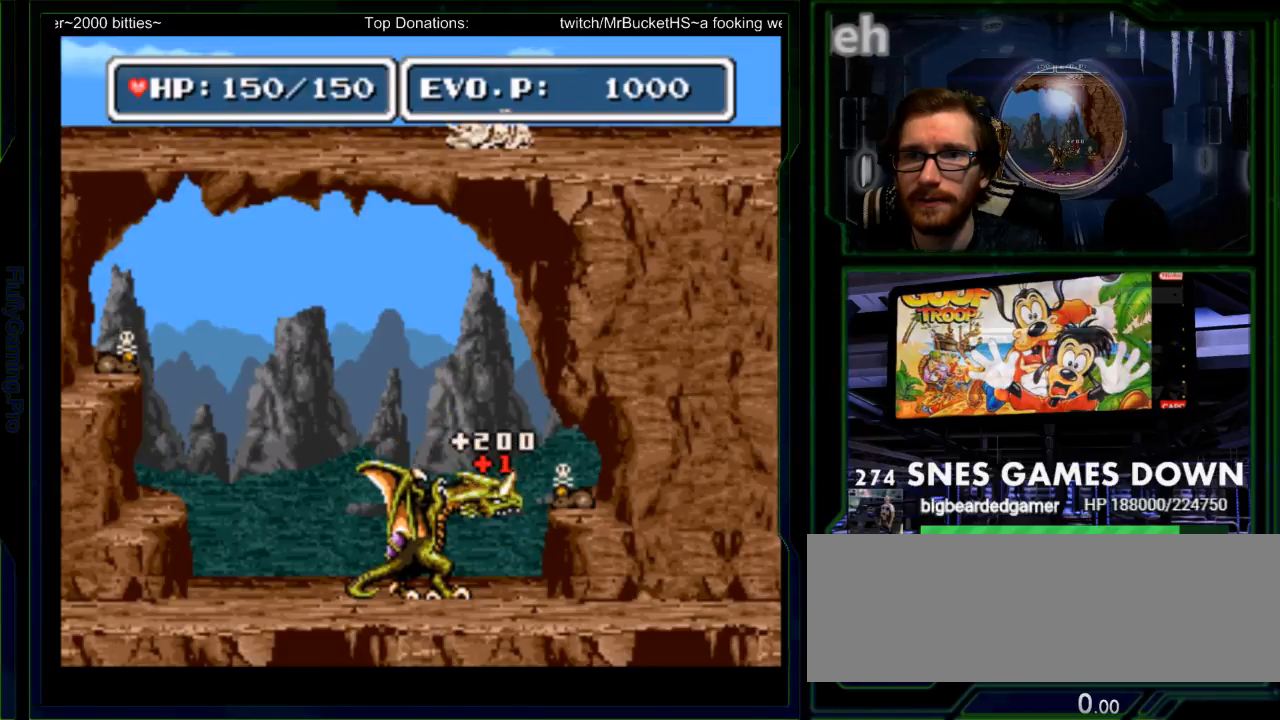
{"buttons": ["DPAD_RIGHT"], "events": [[17, "Y", "up"], [117, "DPAD_RIGHT", "down"], [217, "DPAD_RIGHT", "up"], [283, "DPAD_RIGHT", "down"]]}
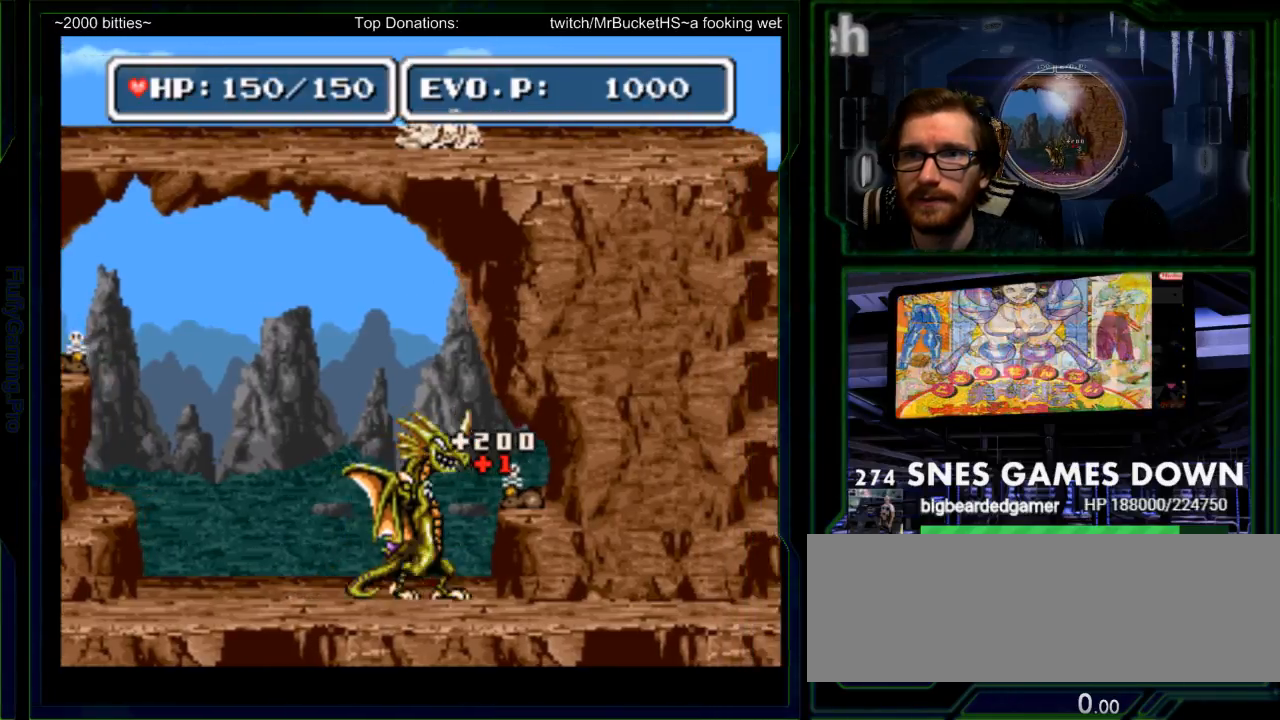
{"buttons": ["DPAD_RIGHT"], "events": []}
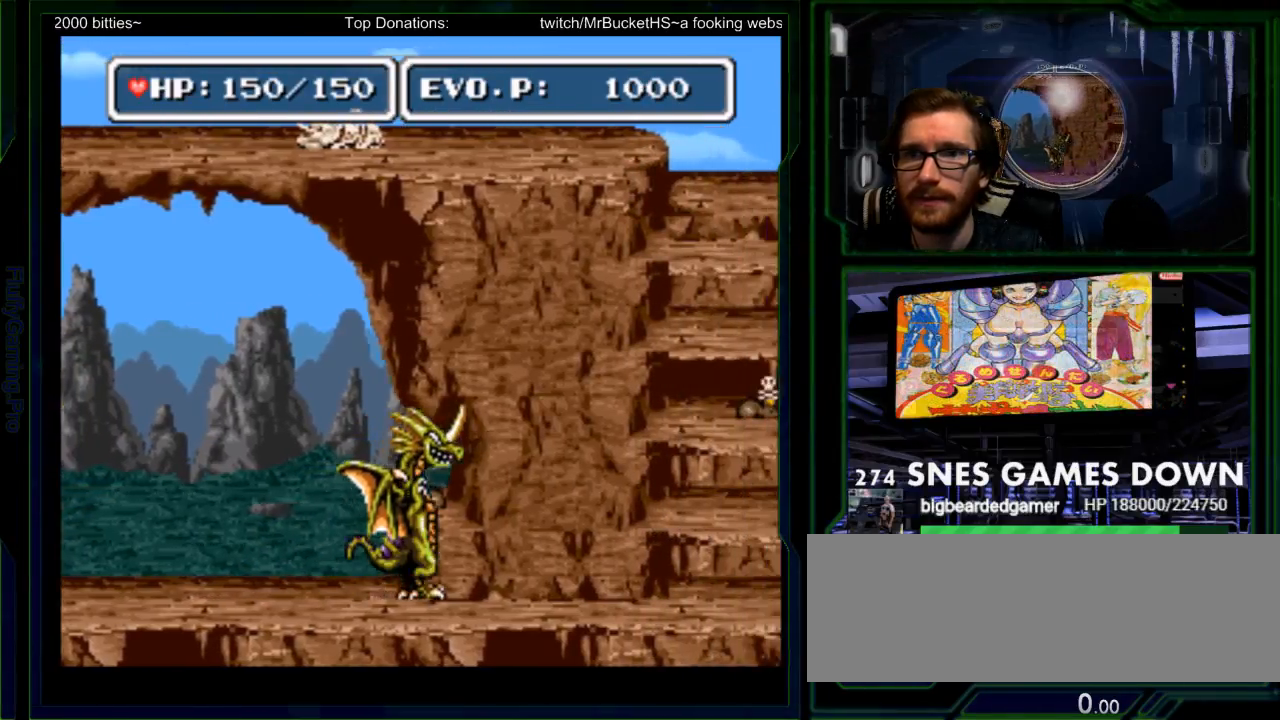
{"buttons": ["DPAD_RIGHT"]}
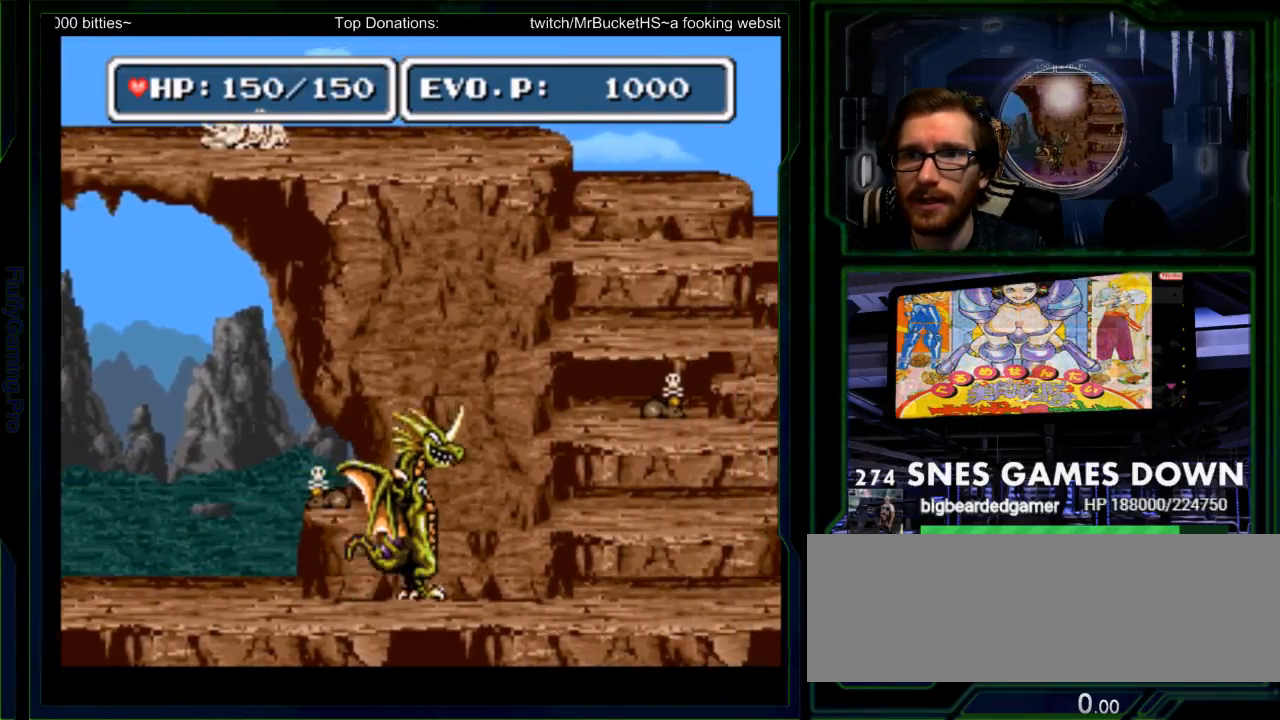
{"buttons": ["DPAD_RIGHT"], "events": []}
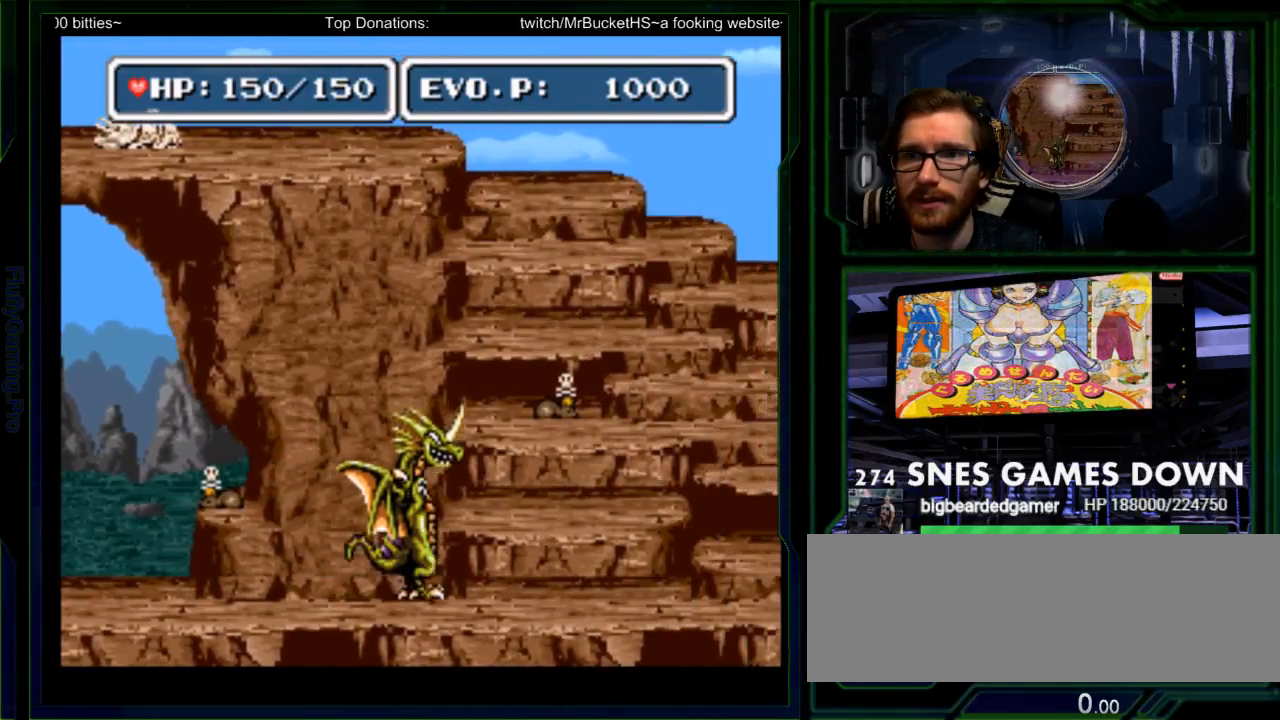
{"buttons": ["DPAD_RIGHT"]}
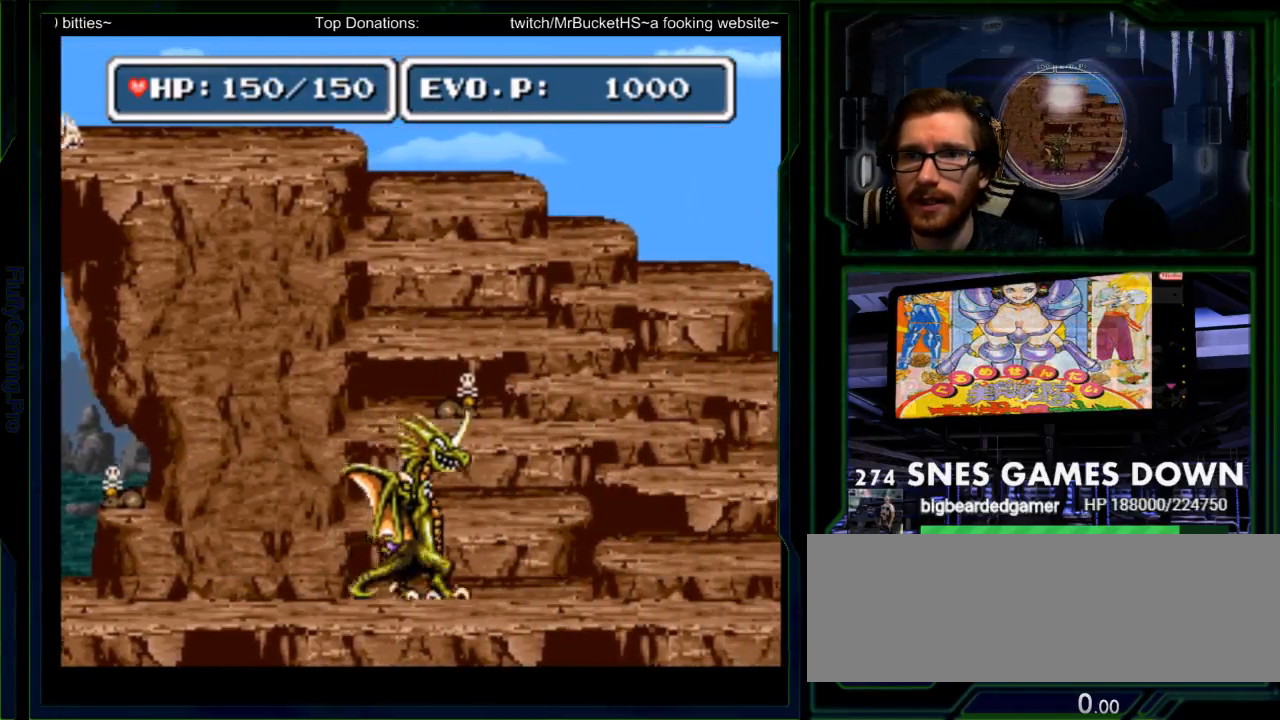
{"buttons": ["DPAD_RIGHT"]}
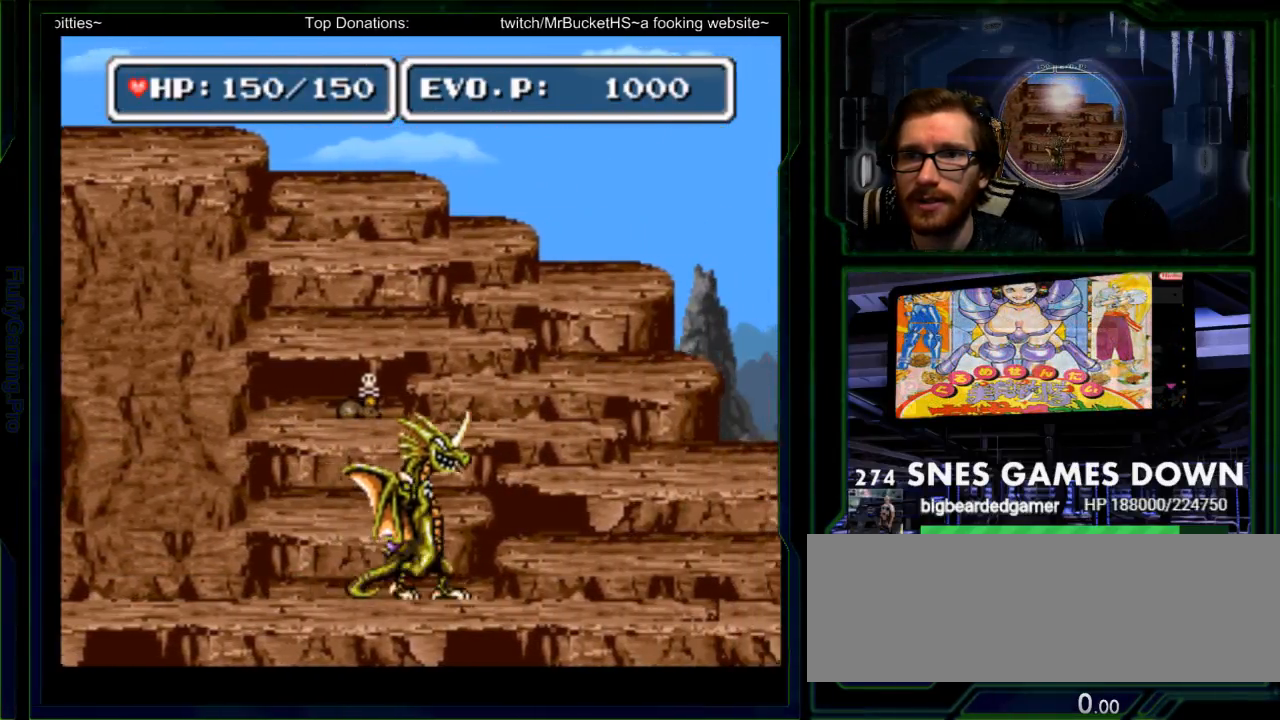
{"buttons": ["DPAD_RIGHT"], "events": []}
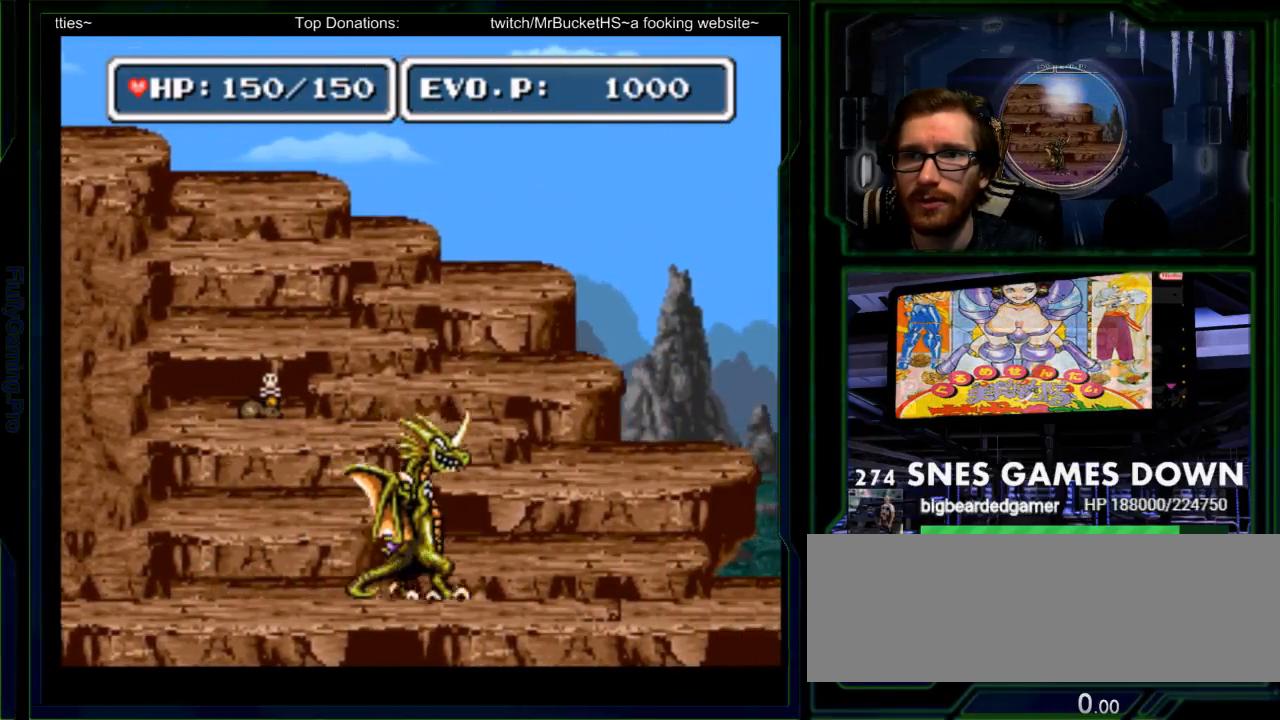
{"buttons": ["DPAD_LEFT"], "events": [[133, "DPAD_RIGHT", "up"], [233, "DPAD_LEFT", "down"]]}
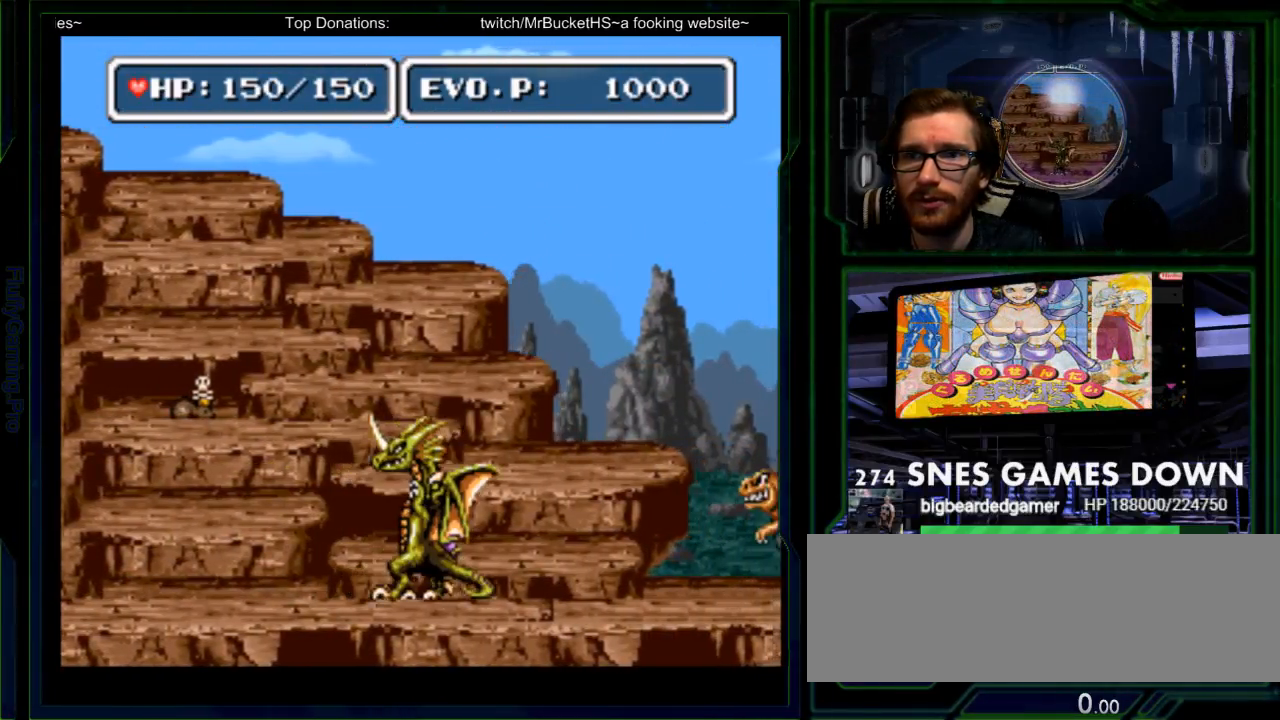
{"buttons": ["DPAD_RIGHT"], "events": [[150, "DPAD_LEFT", "up"], [250, "DPAD_RIGHT", "down"], [350, "DPAD_RIGHT", "up"], [417, "DPAD_RIGHT", "down"]]}
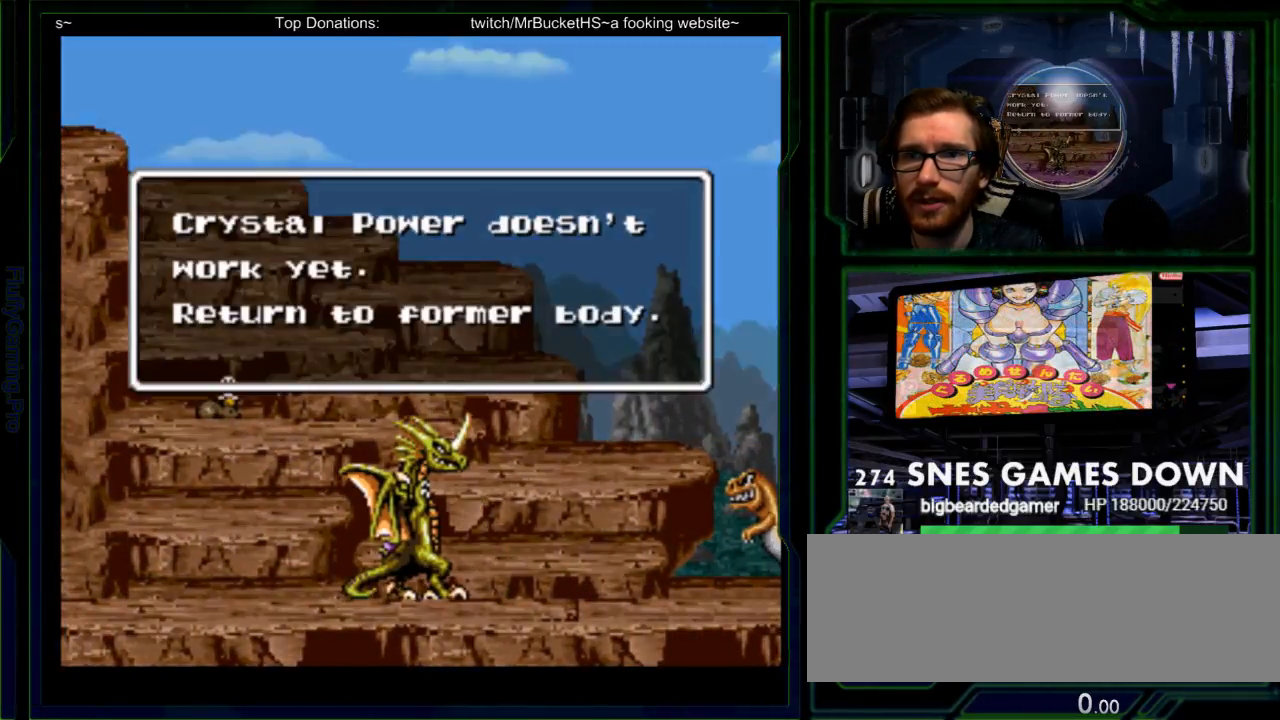
{"buttons": ["A", "X"], "events": [[333, "DPAD_RIGHT", "up"], [400, "Y", "down"], [417, "B", "down"], [450, "A", "down"], [483, "B", "up"], [483, "X", "down"], [483, "Y", "up"]]}
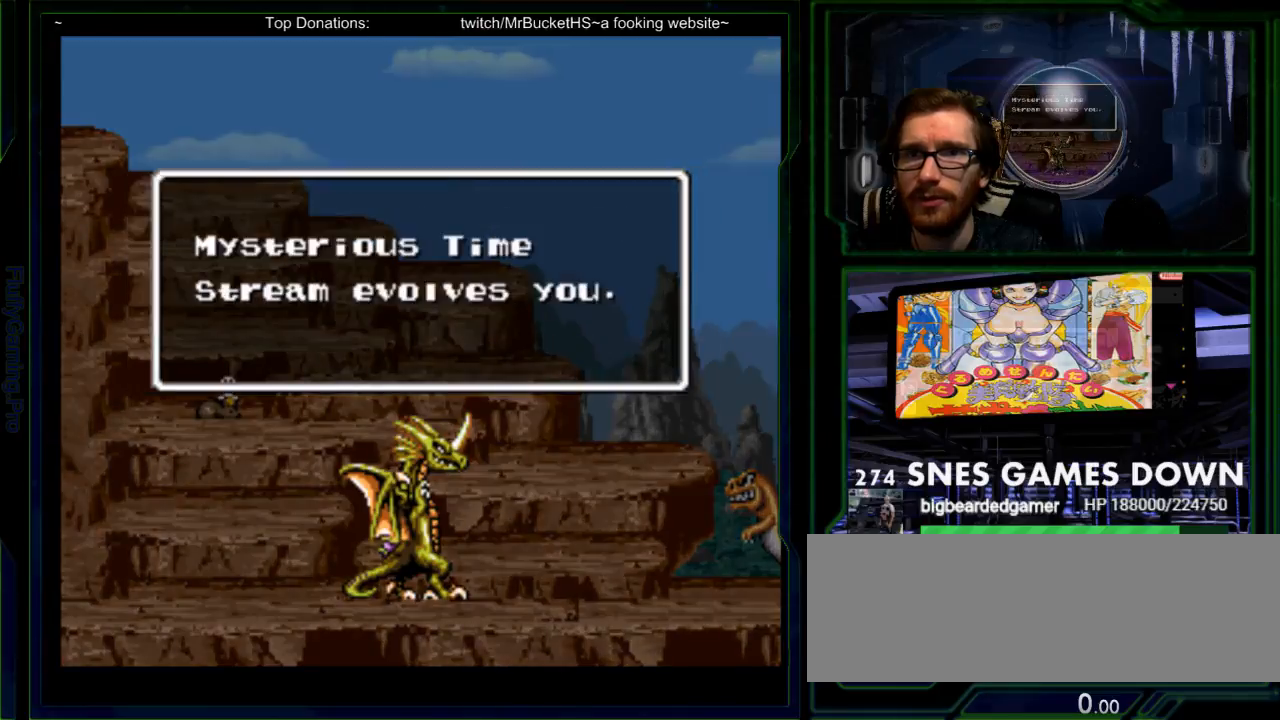
{"buttons": ["A", "X", "DPAD_UP"], "events": [[50, "A", "up"], [50, "X", "up"], [150, "B", "down"], [217, "A", "down"], [250, "B", "up"], [250, "X", "down"], [267, "DPAD_LEFT", "down"], [317, "A", "up"], [317, "X", "up"], [400, "B", "down"], [400, "Y", "down"], [417, "DPAD_LEFT", "up"], [433, "A", "down"], [433, "DPAD_UP", "down"], [467, "B", "up"], [467, "X", "down"], [467, "Y", "up"]]}
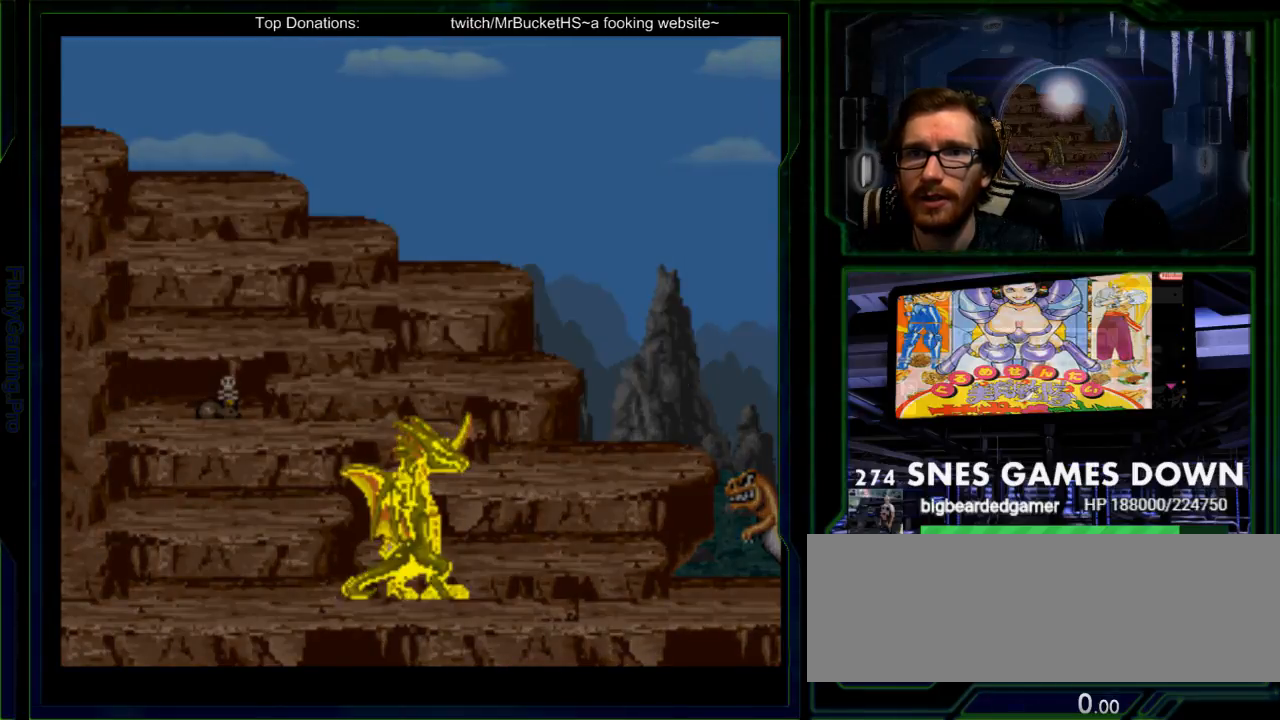
{"buttons": [], "events": [[33, "A", "up"], [33, "X", "up"], [83, "DPAD_UP", "up"], [100, "DPAD_RIGHT", "down"], [217, "DPAD_RIGHT", "up"]]}
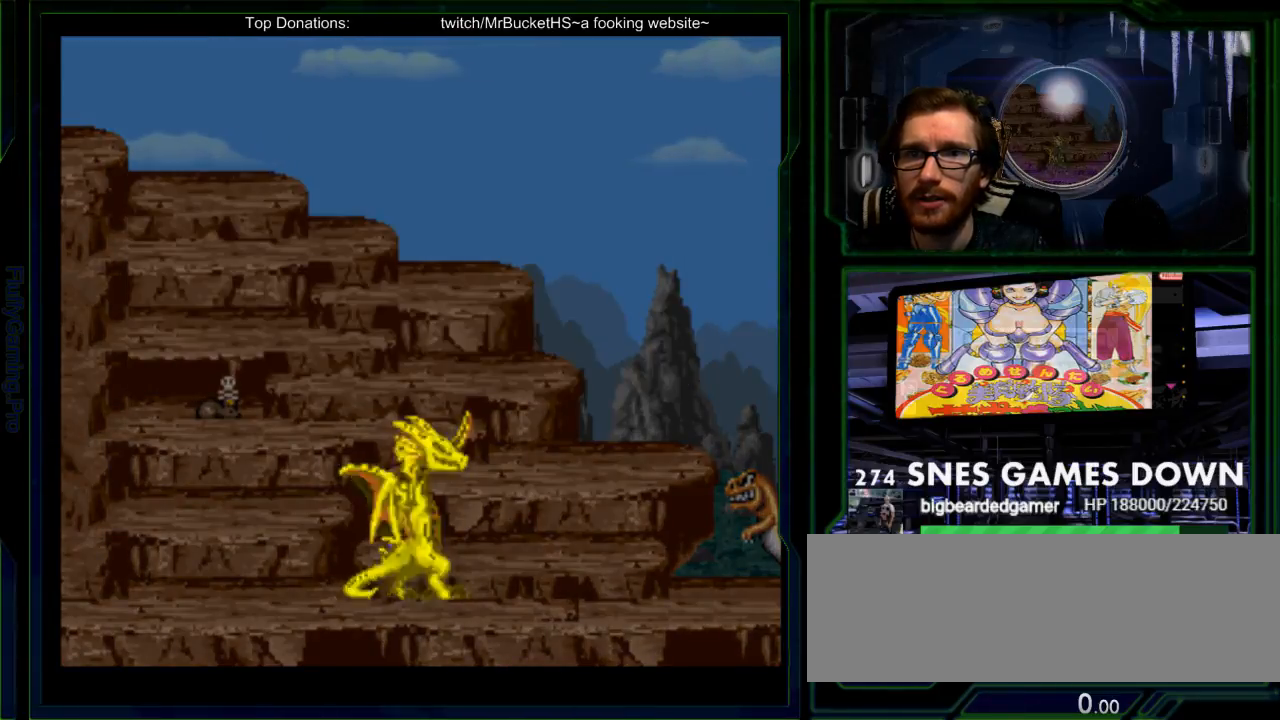
{"buttons": [], "events": []}